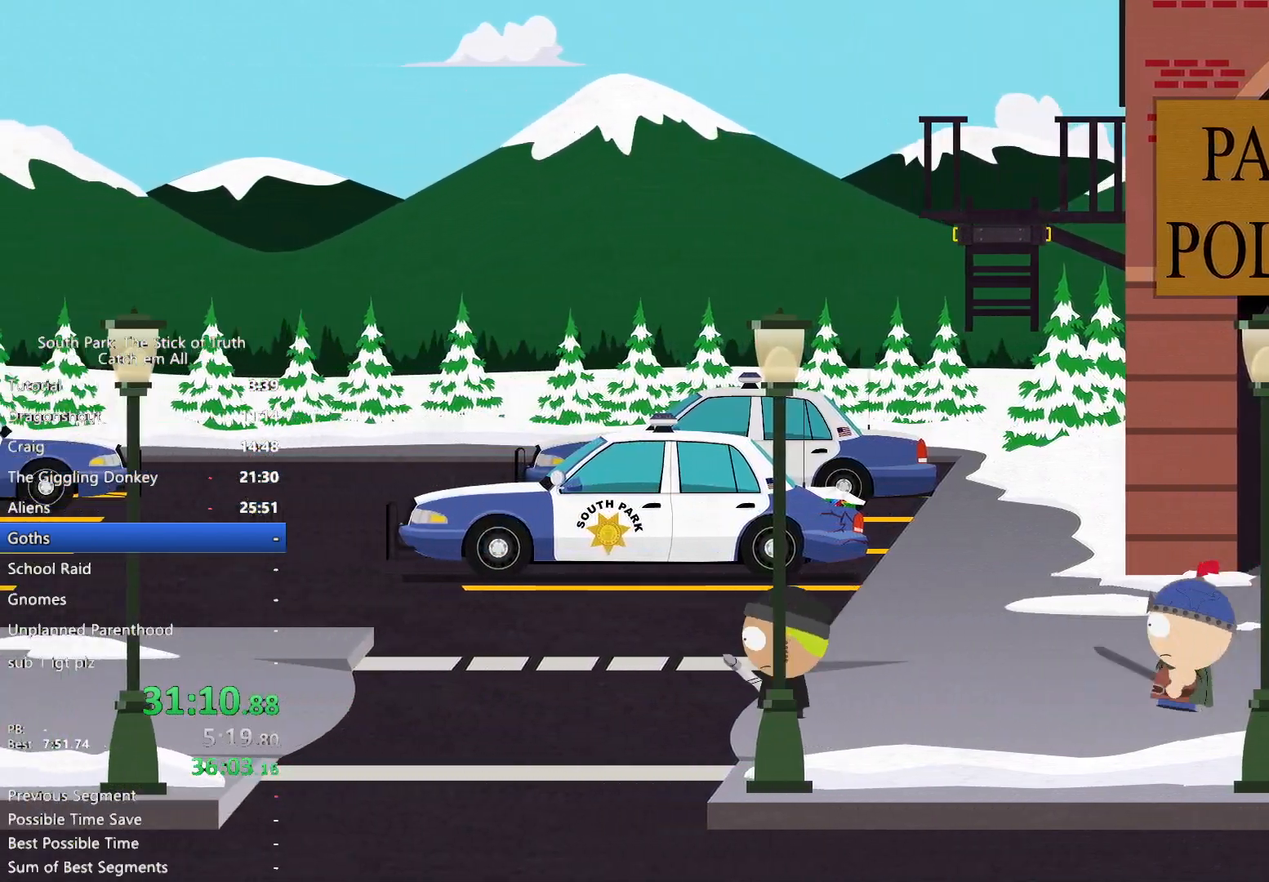
Gameplay with a controller (Xbox layout); each line is a JSON object with the inputs held at the frame after it (dt_ms = milliseconds from this image to that frame). "button_events" lists button changes between this image and that frame as [ms after this image, input, new state], when the widget could be followed in between (sticks are given only as held states). Not read: HOME L3 R1 R3 SELECT.
{"dt_ms": 500, "buttons": ["B"], "left_stick": "left", "right_stick": "center"}
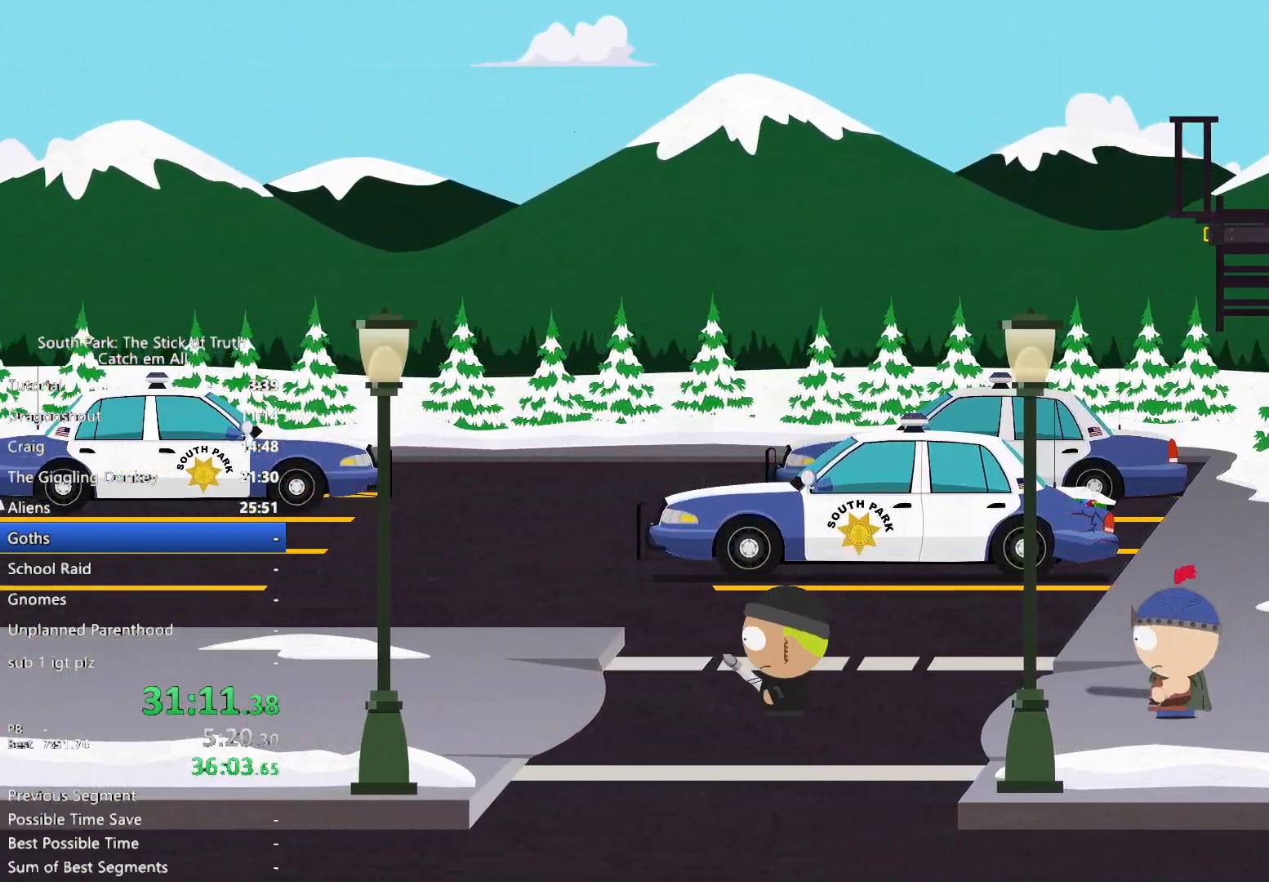
{"dt_ms": 1000, "buttons": ["B"], "left_stick": "left", "right_stick": "center"}
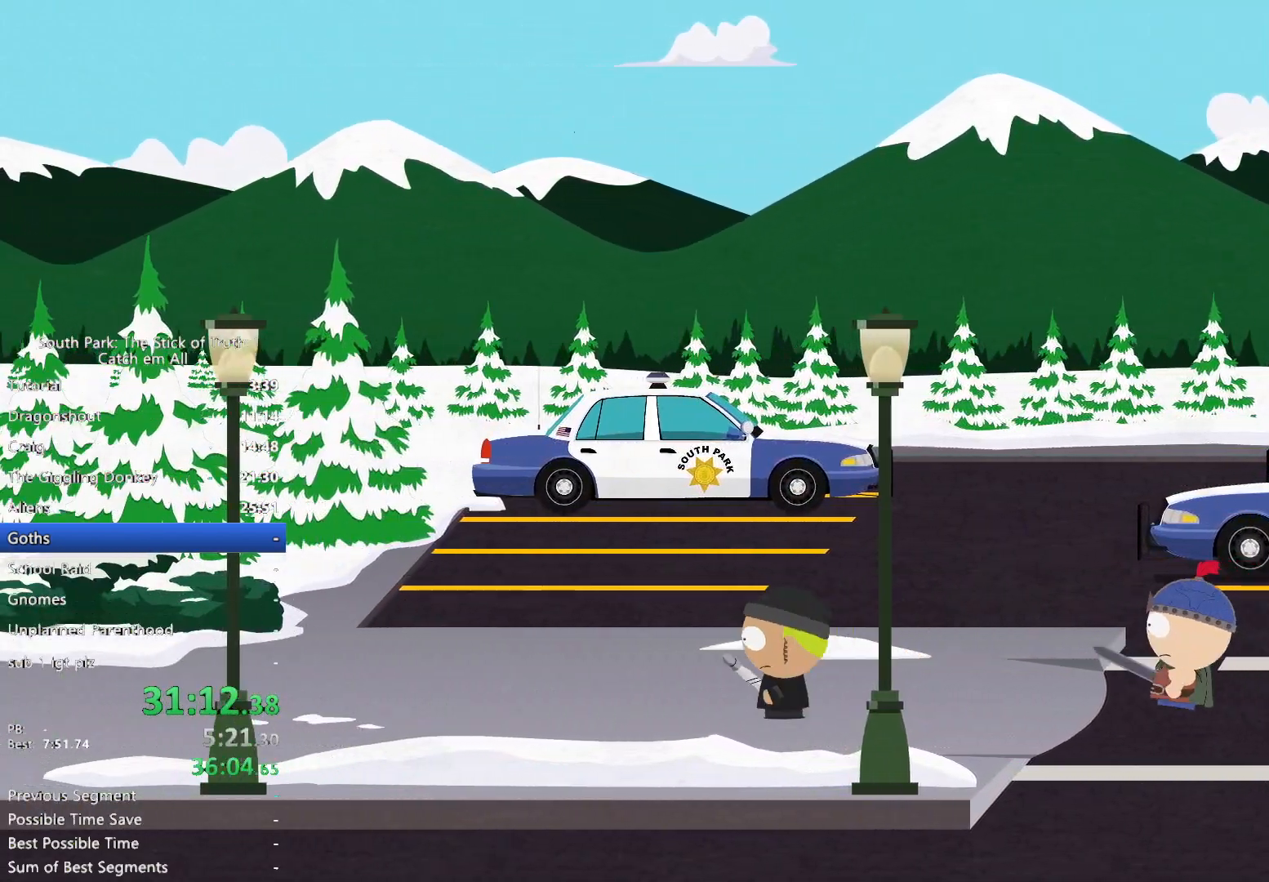
{"dt_ms": 500, "buttons": ["B"], "left_stick": "left", "right_stick": "center", "button_events": []}
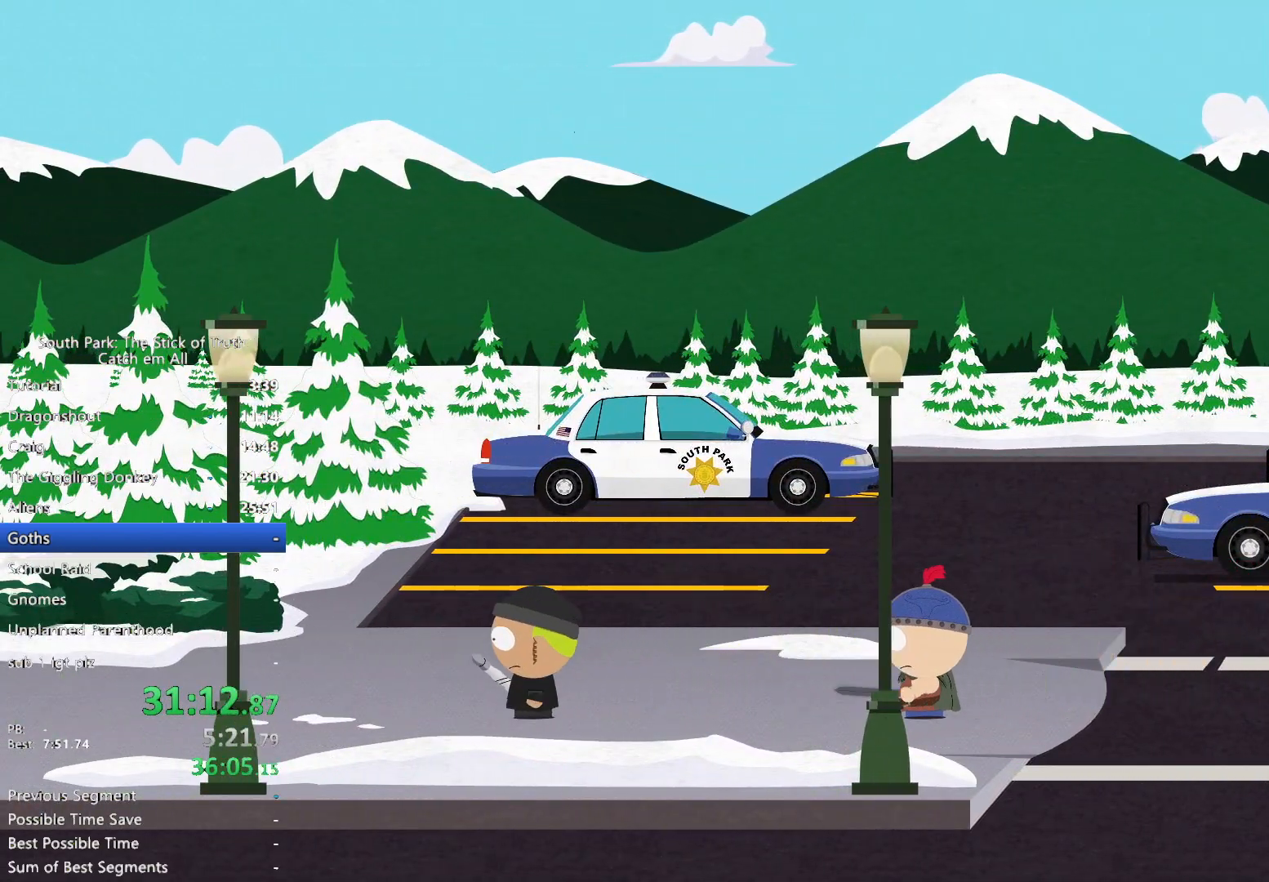
{"dt_ms": 500, "buttons": ["B"], "left_stick": "left", "right_stick": "center", "button_events": []}